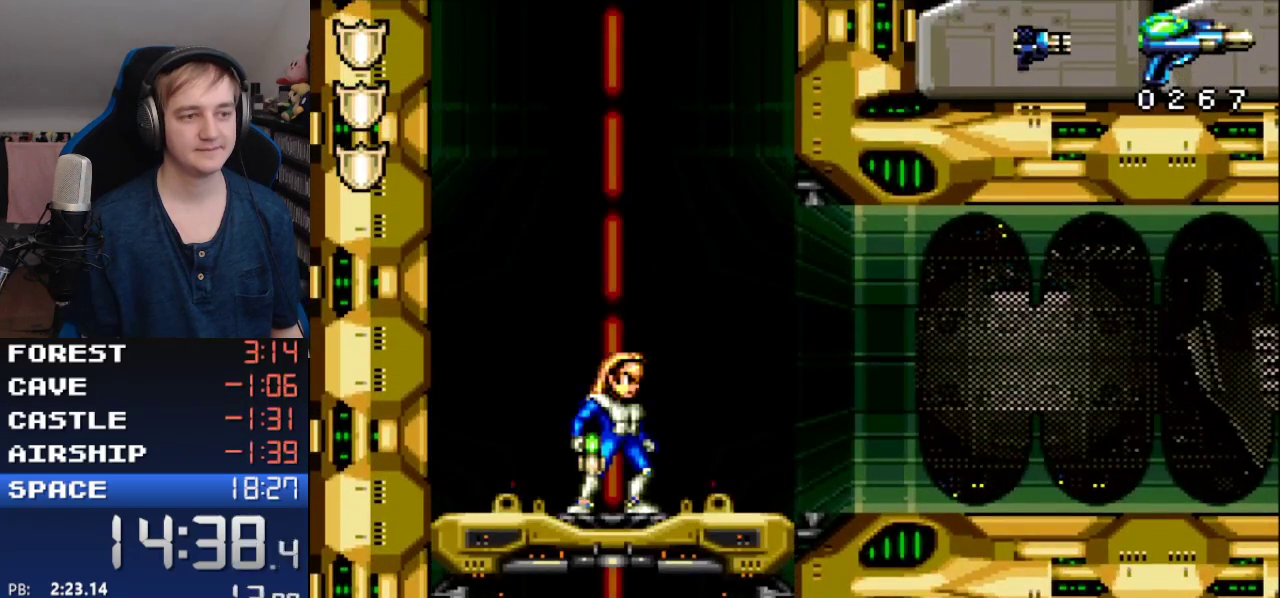
Gameplay with a controller (Nintendo layout); each line is a JSON object with the inputs held at the frame after it. "events" lists button and stick changes between this image and that frame as [ms after this image, input, new state], when the widget could be followed in between. Not read: L3 R3 SELECT START.
{"buttons": ["DPAD_RIGHT"], "events": []}
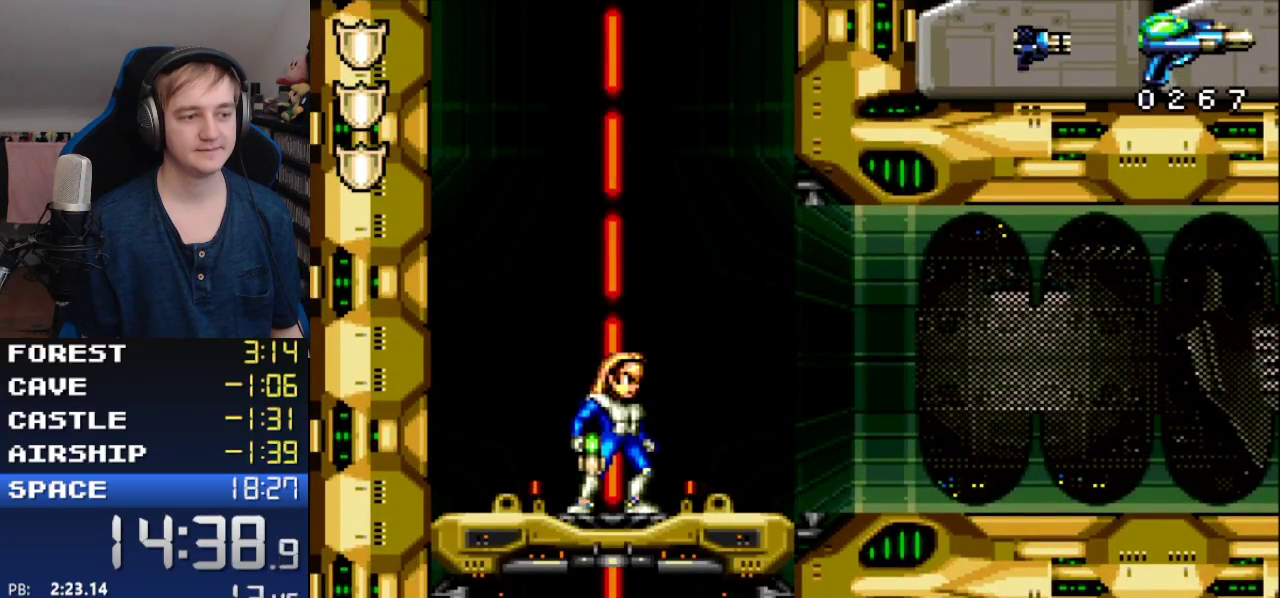
{"buttons": ["DPAD_RIGHT"], "events": []}
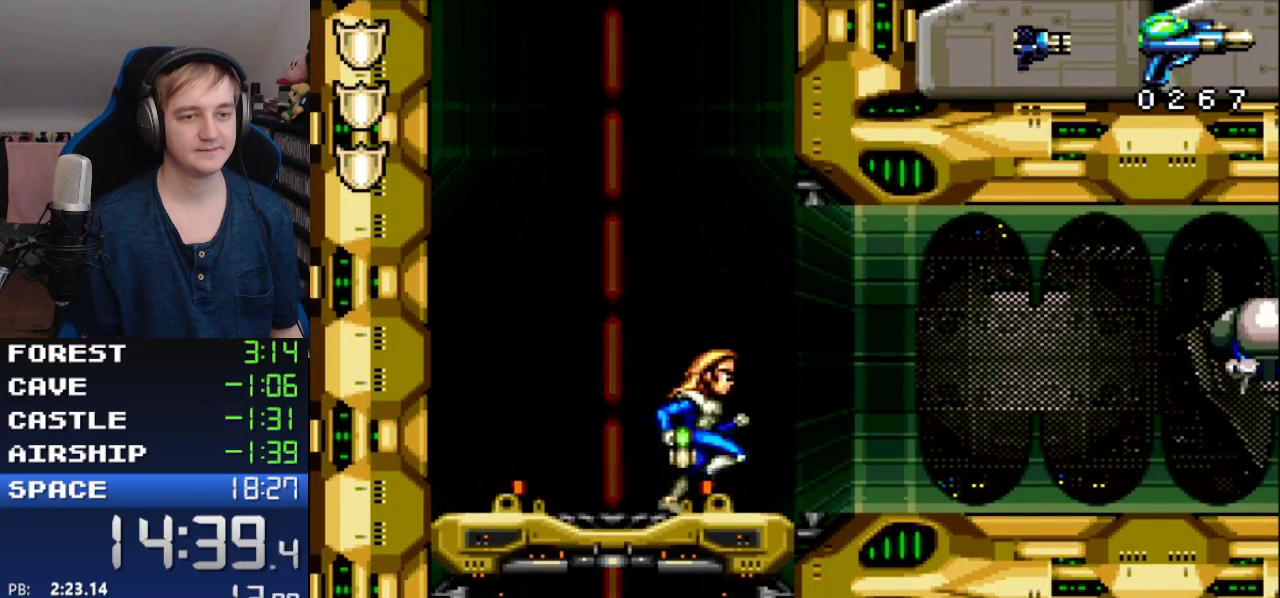
{"buttons": []}
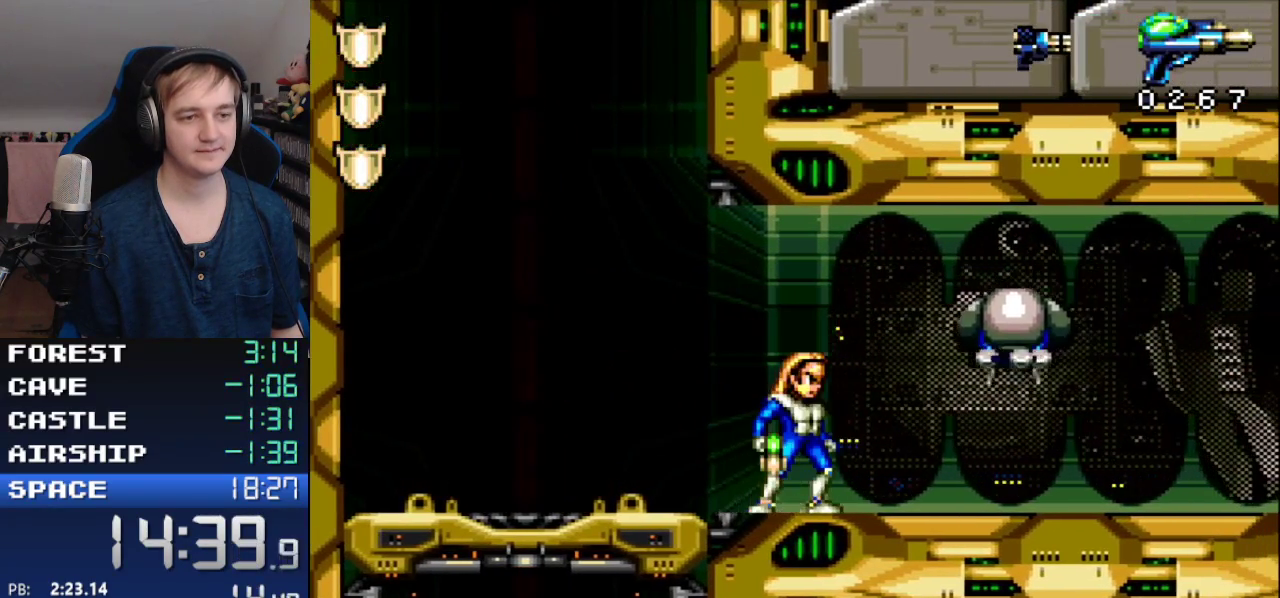
{"buttons": ["DPAD_RIGHT"], "events": [[67, "DPAD_RIGHT", "down"]]}